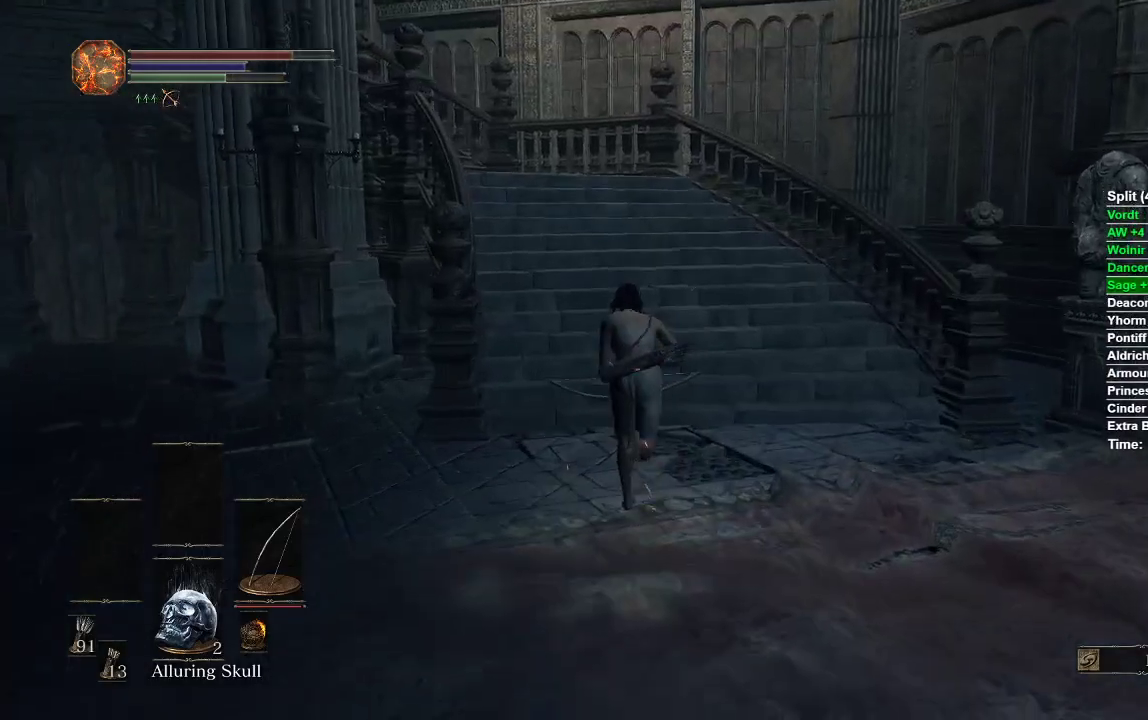
Gameplay with a controller (Xbox layout); each line is a JSON object with the inputs held at the frame after it. "events" lists button and stick changes between this image and that frame as [ms after this image, input, new state], when the widget could be followed in between.
{"buttons": ["B"], "left_stick": "up", "right_stick": "left", "events": [[300, "right_stick", "left"]]}
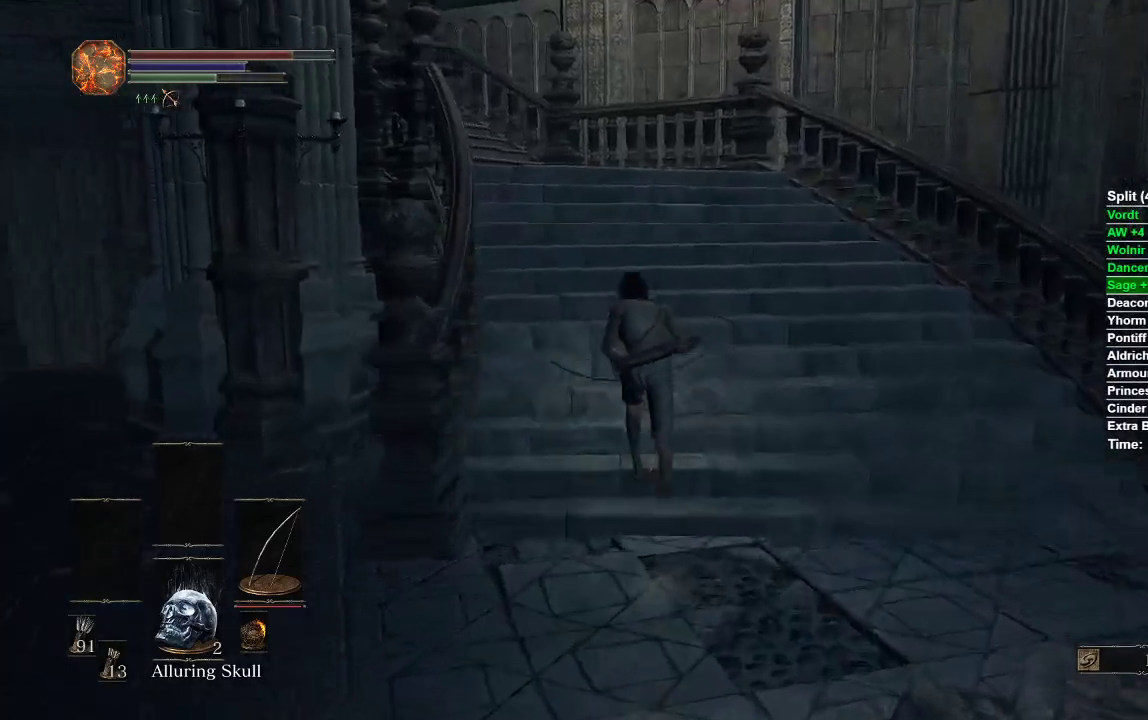
{"buttons": ["B"], "left_stick": "up", "right_stick": "left", "events": []}
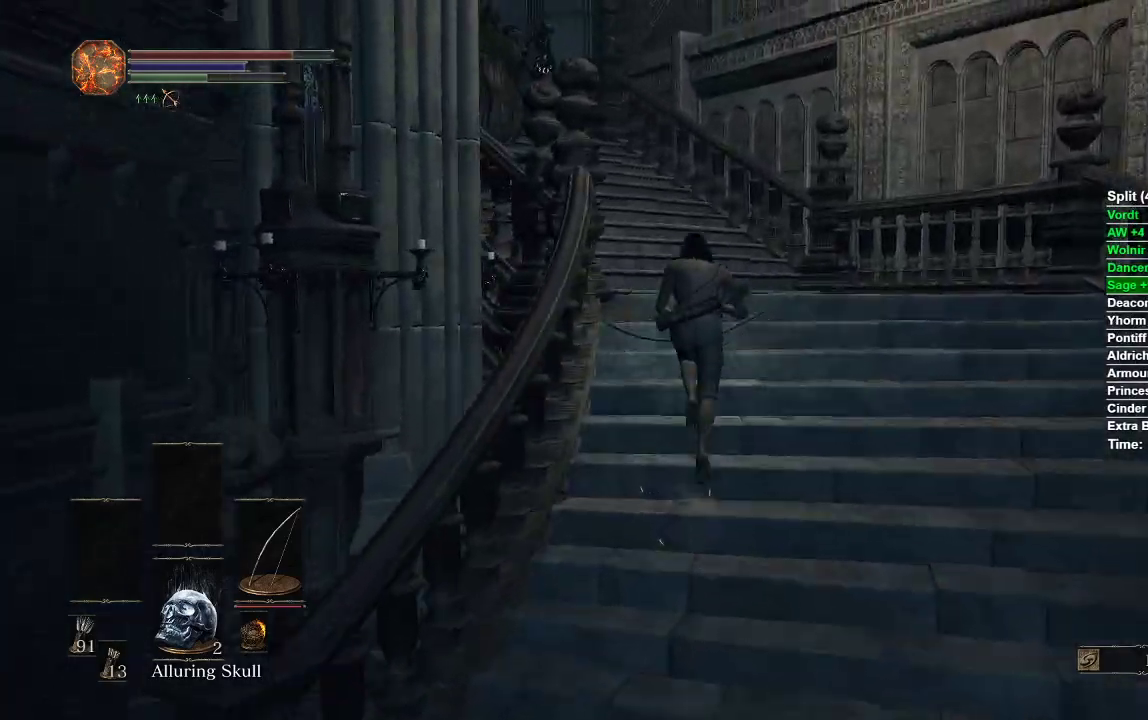
{"buttons": ["B"], "left_stick": "up", "right_stick": "down-left", "events": [[300, "right_stick", "down-left"]]}
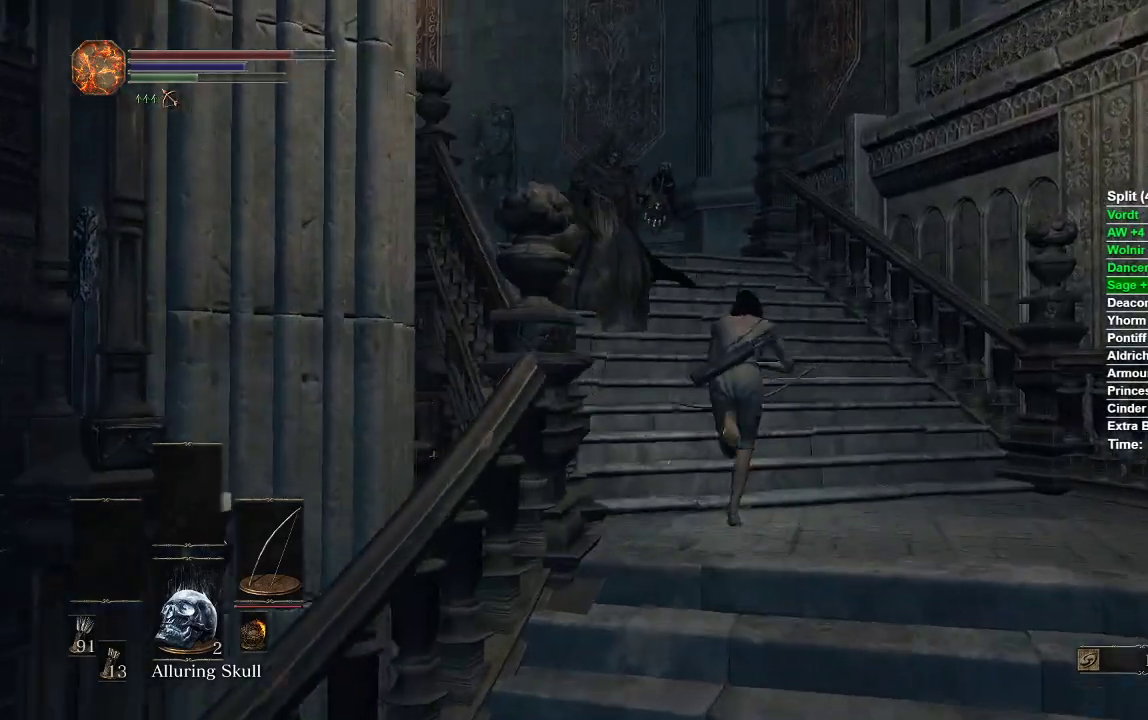
{"buttons": ["B"], "left_stick": "up", "right_stick": "down-left", "events": []}
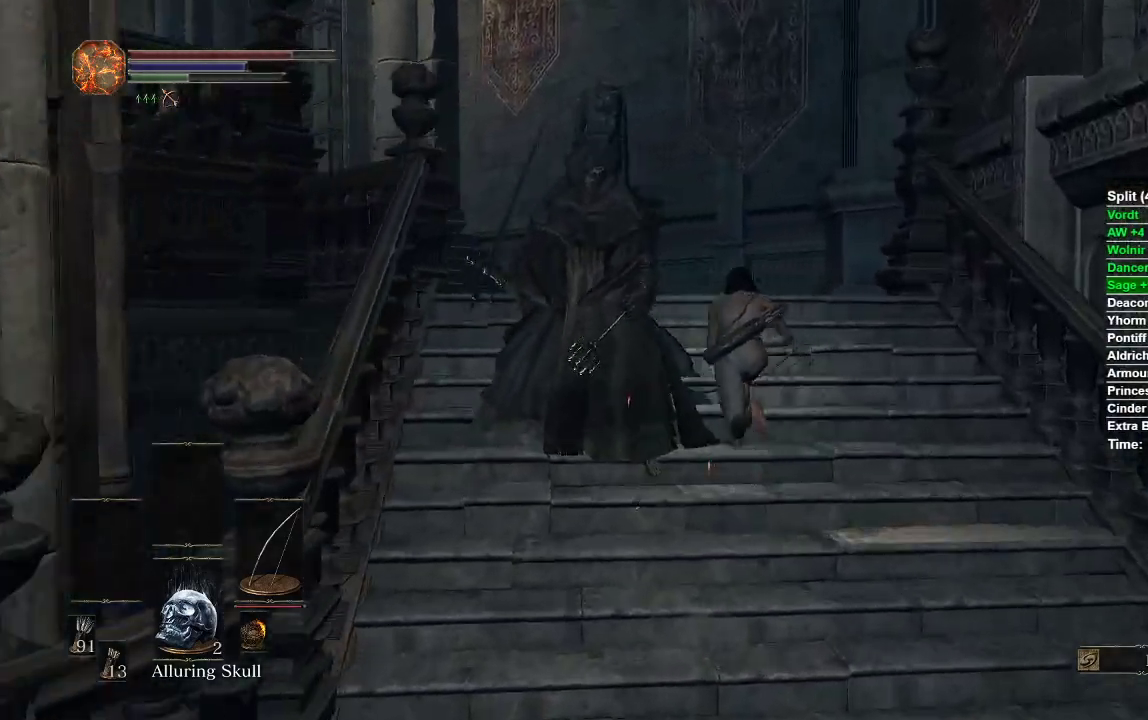
{"buttons": ["B"], "left_stick": "up", "right_stick": "down-left", "events": []}
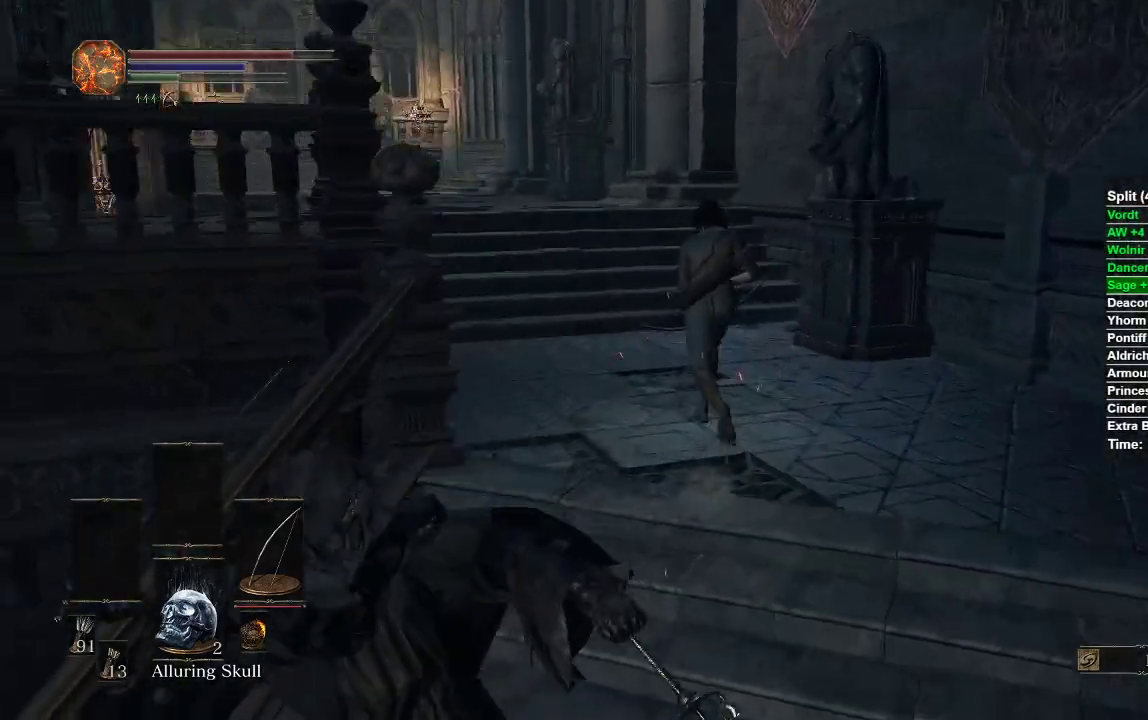
{"buttons": ["B"], "left_stick": "up", "right_stick": "center", "events": [[33, "right_stick", "center"]]}
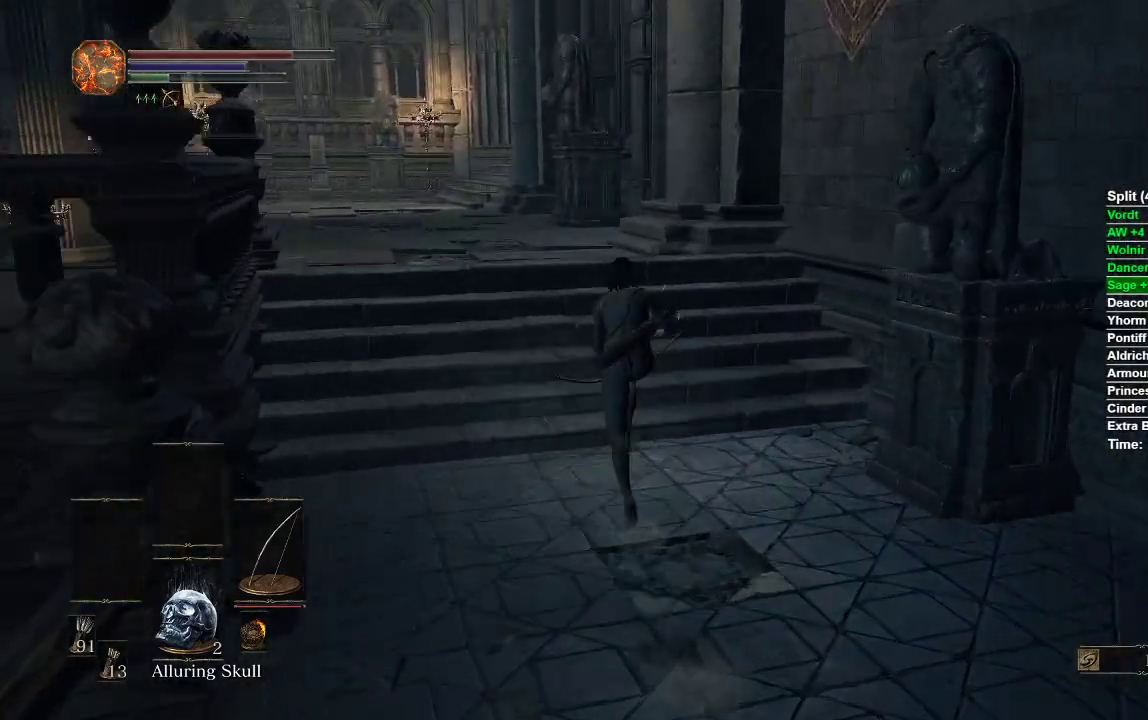
{"buttons": ["B"], "left_stick": "up", "right_stick": "center", "events": [[233, "DPAD_DOWN", "down"], [350, "DPAD_DOWN", "up"]]}
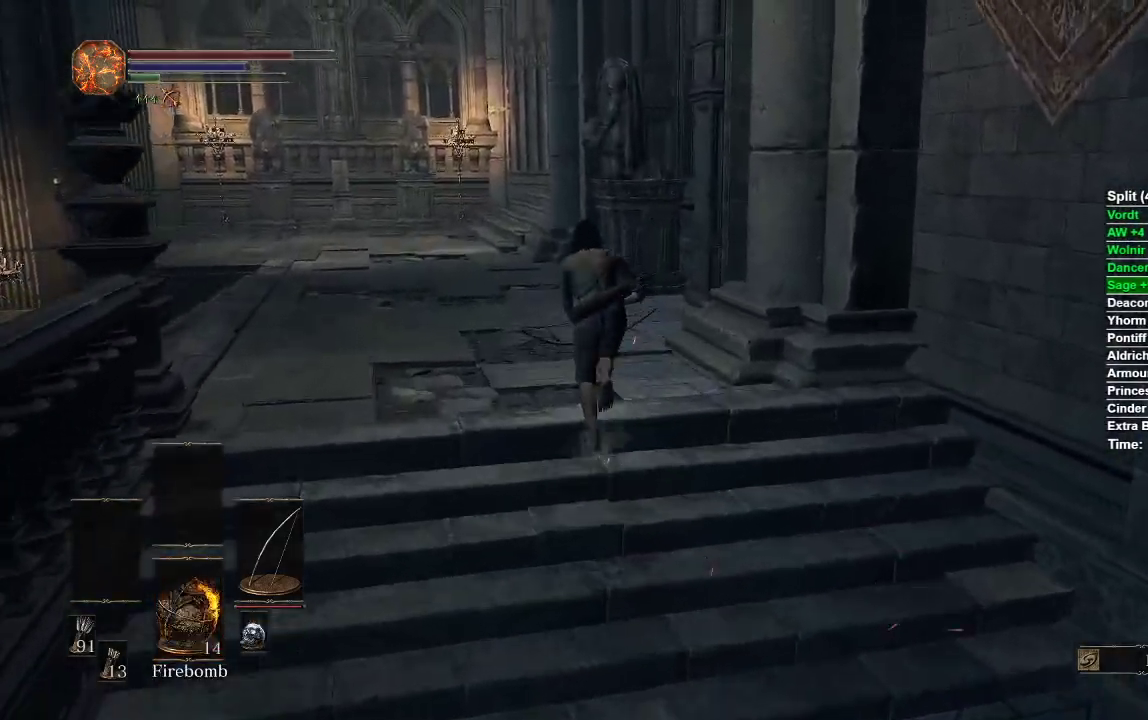
{"buttons": ["B"], "left_stick": "up", "right_stick": "center", "events": []}
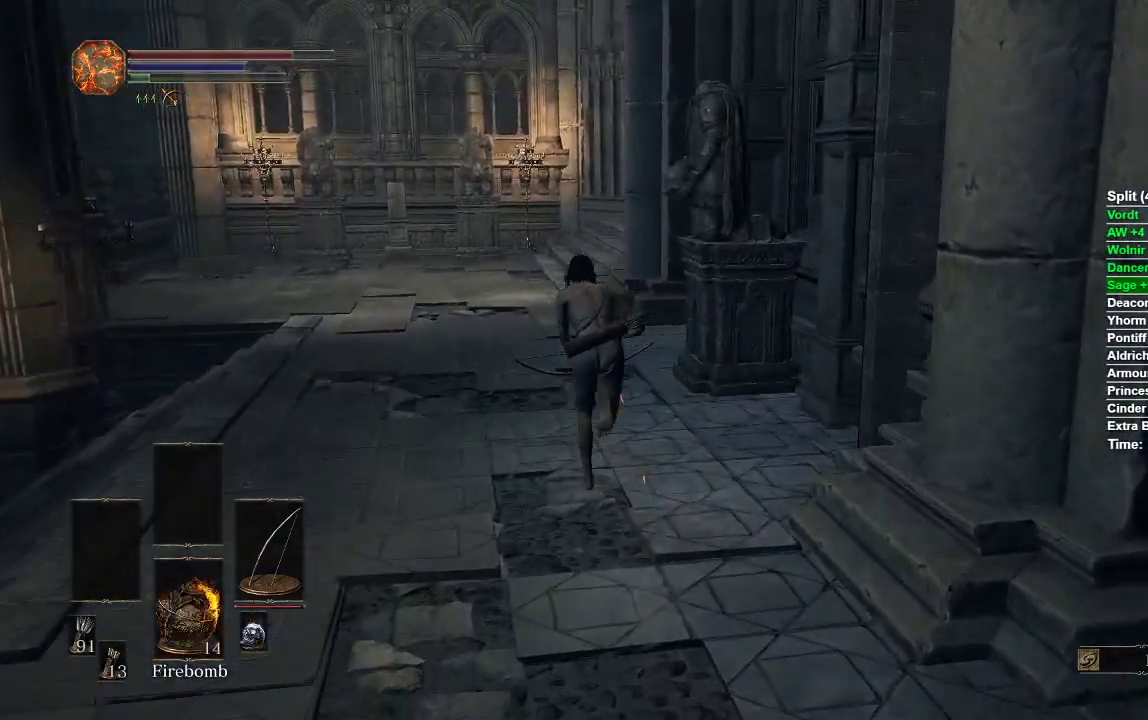
{"buttons": [], "left_stick": "up", "right_stick": "center", "events": [[383, "B", "up"]]}
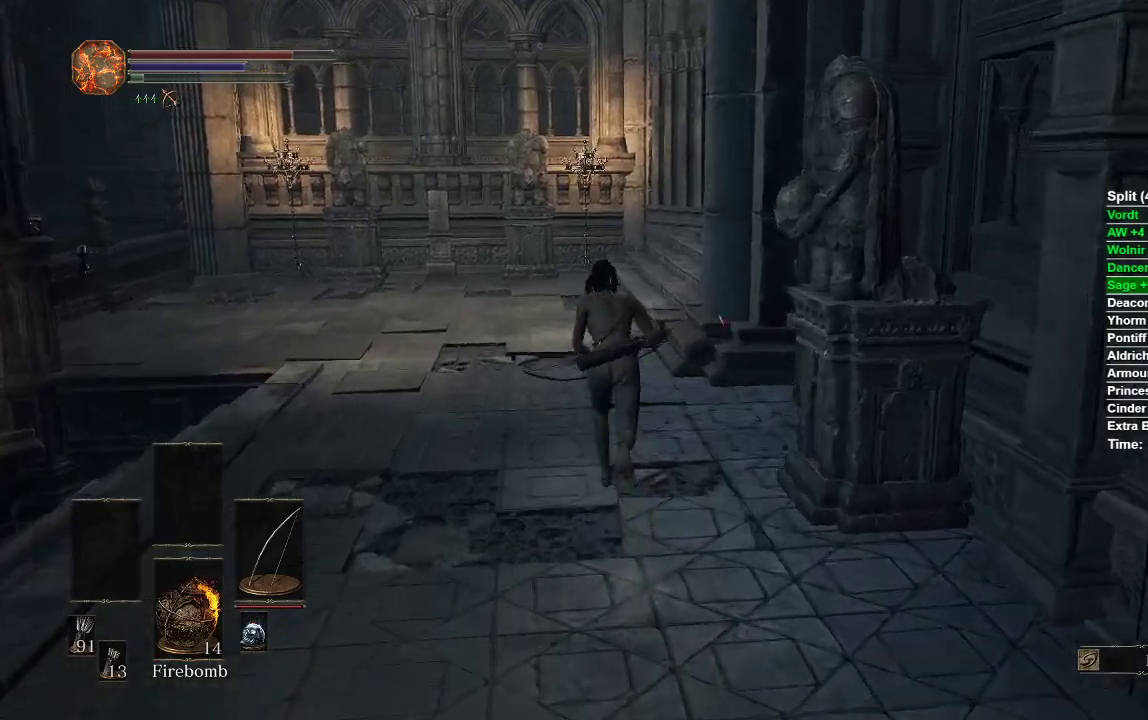
{"buttons": ["B"], "left_stick": "up", "right_stick": "center", "events": [[117, "B", "down"]]}
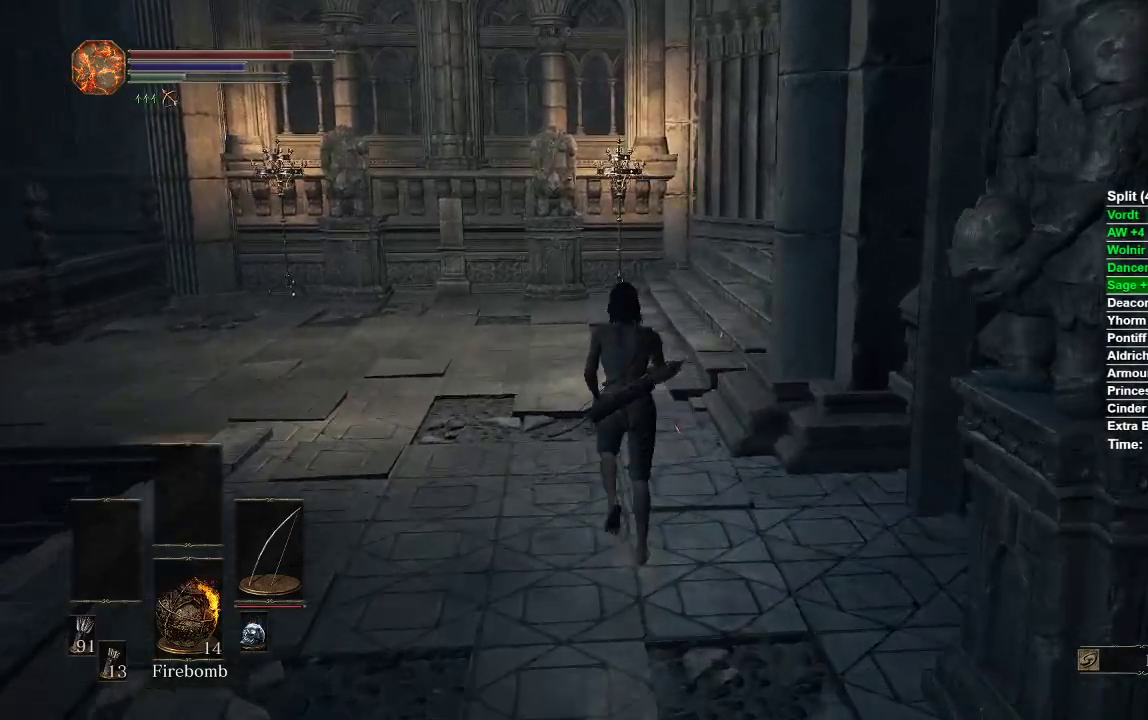
{"buttons": ["B"], "left_stick": "up", "right_stick": "center", "events": []}
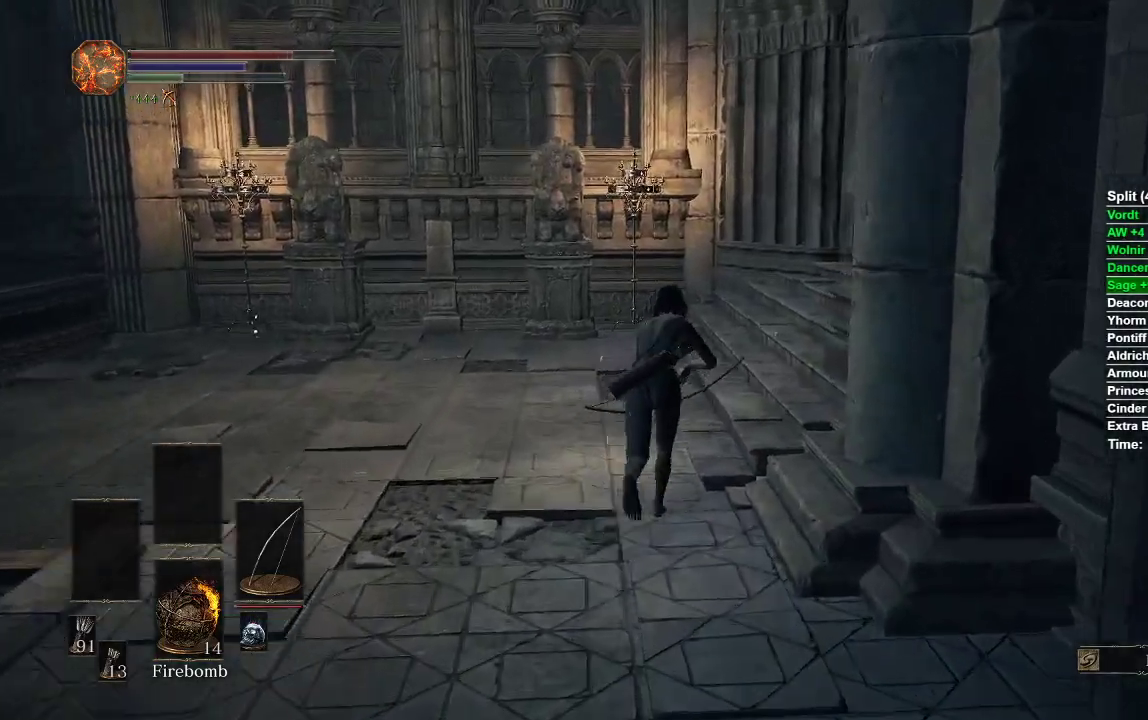
{"buttons": ["B"], "left_stick": "up", "right_stick": "right", "events": [[17, "right_stick", "right"]]}
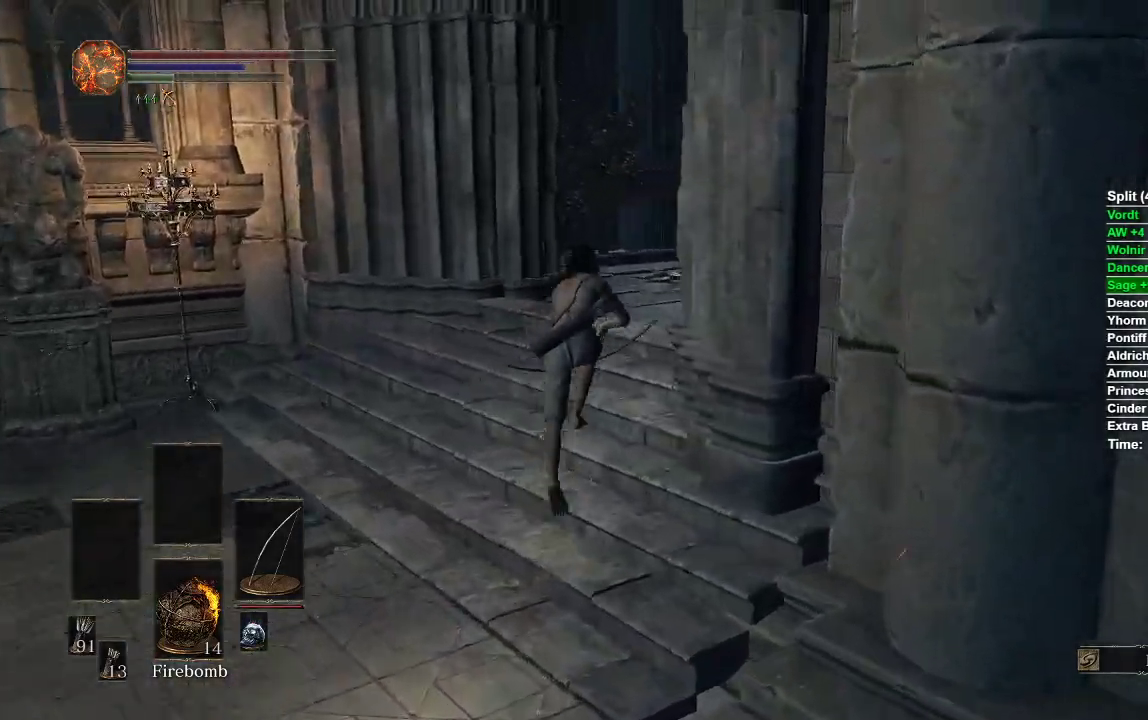
{"buttons": ["B"], "left_stick": "up", "right_stick": "right", "events": []}
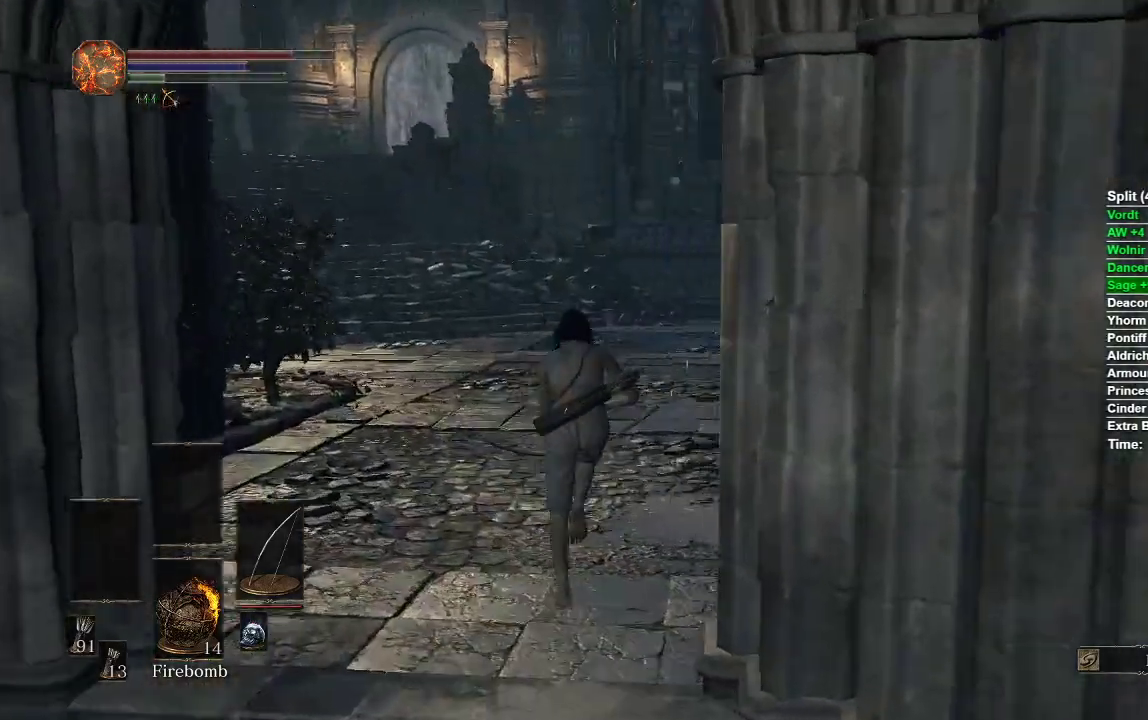
{"buttons": ["B"], "left_stick": "up", "right_stick": "right", "events": []}
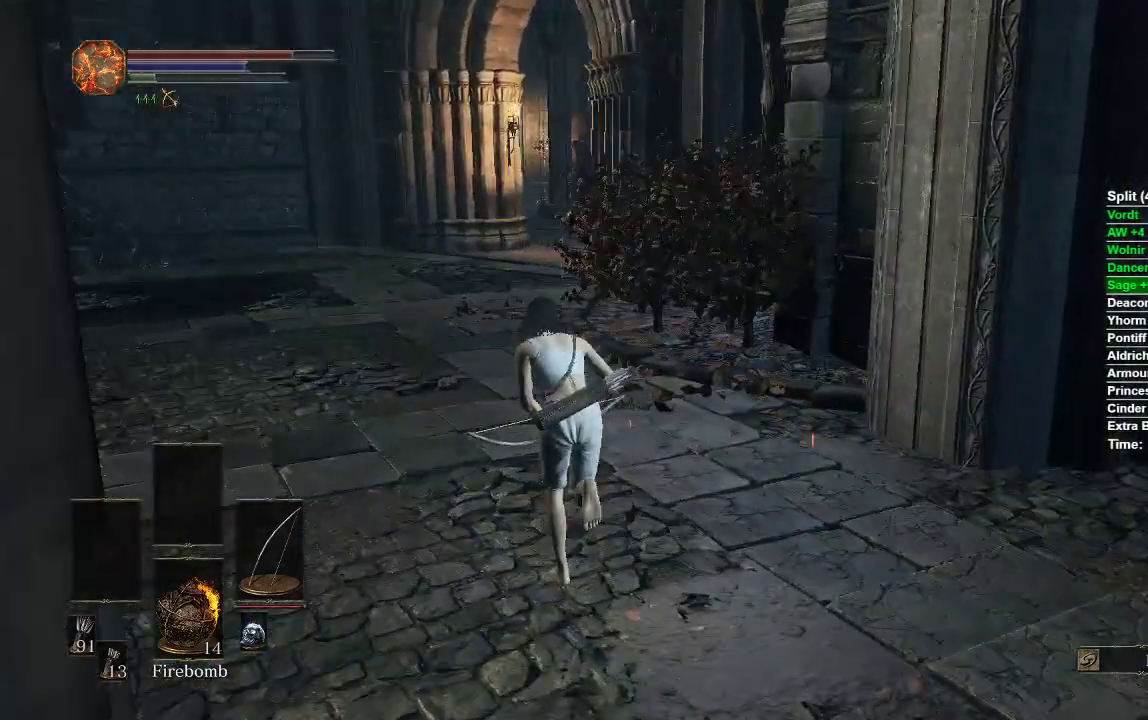
{"buttons": ["B"], "left_stick": "up", "right_stick": "center", "events": [[50, "right_stick", "center"]]}
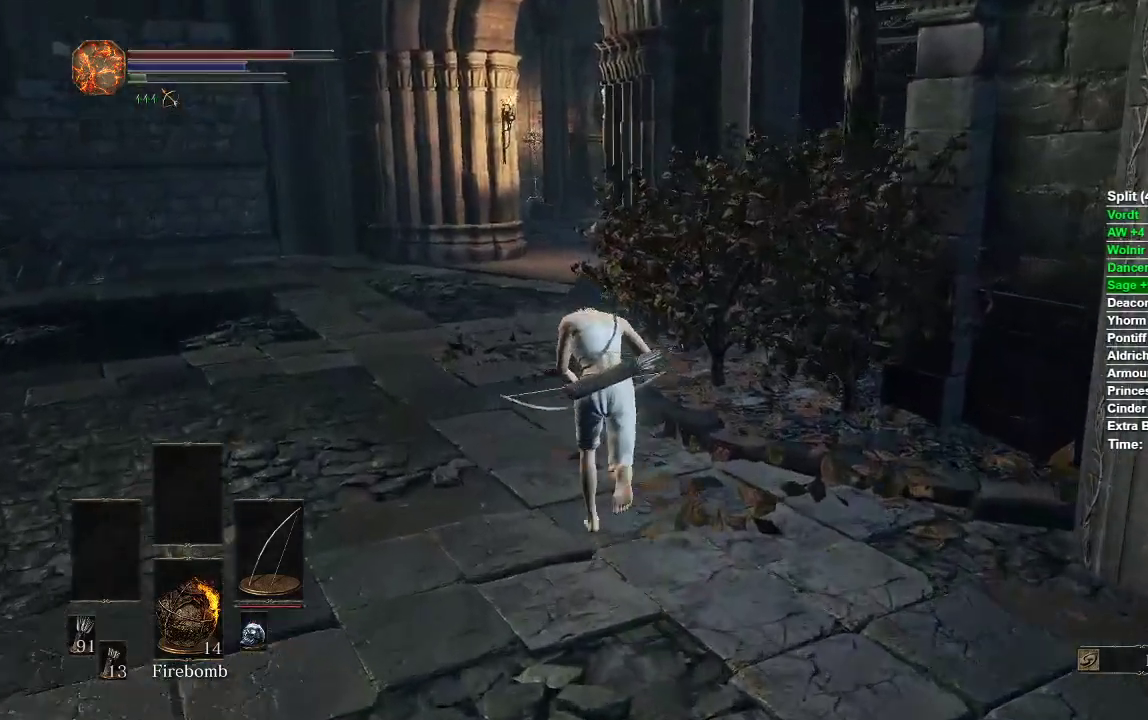
{"buttons": ["B"], "left_stick": "up", "right_stick": "center", "events": [[33, "B", "up"], [217, "B", "down"]]}
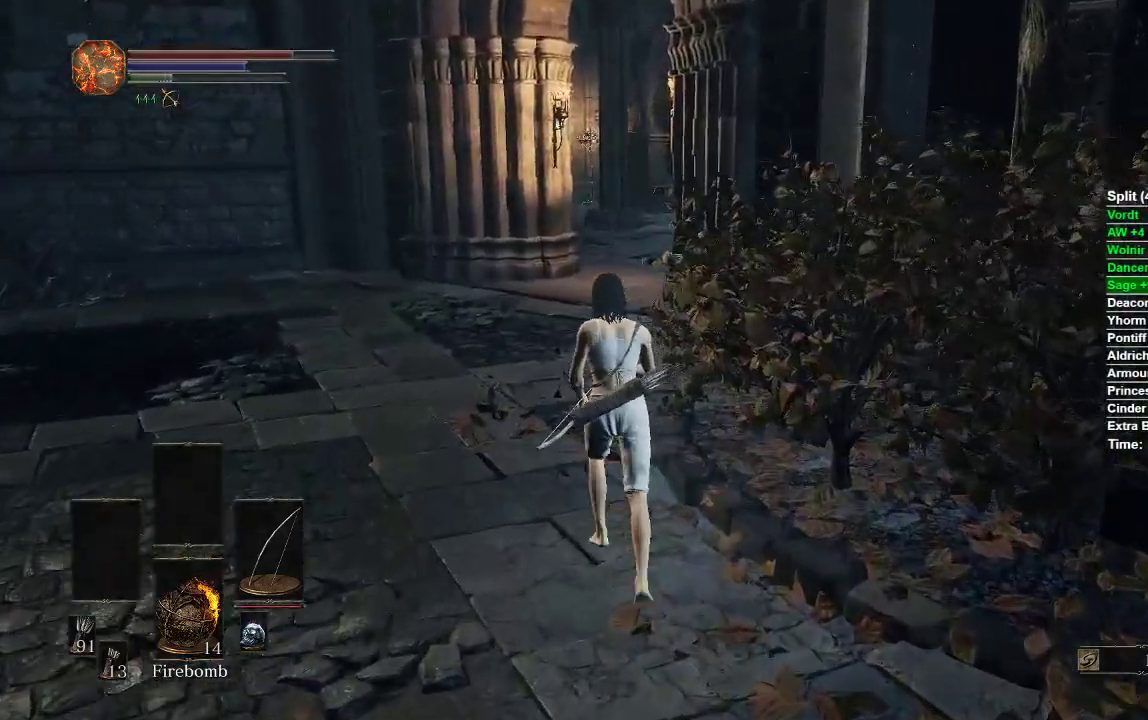
{"buttons": ["B"], "left_stick": "up", "right_stick": "center", "events": []}
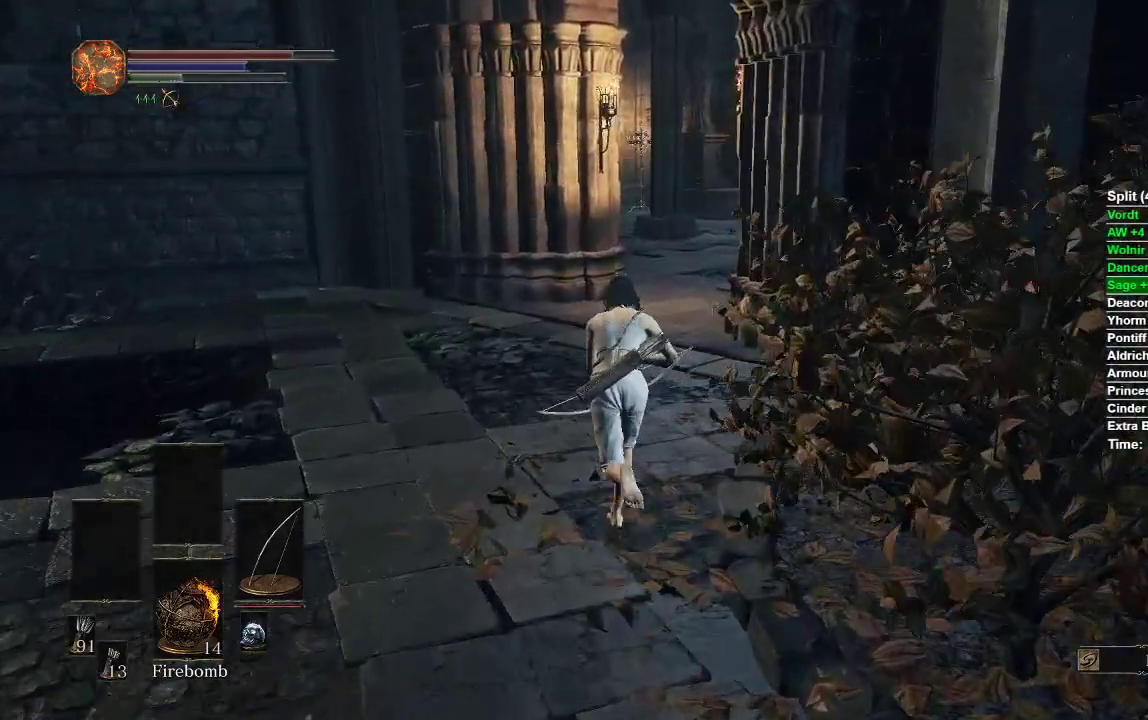
{"buttons": ["B"], "left_stick": "up", "right_stick": "right", "events": [[50, "right_stick", "right"]]}
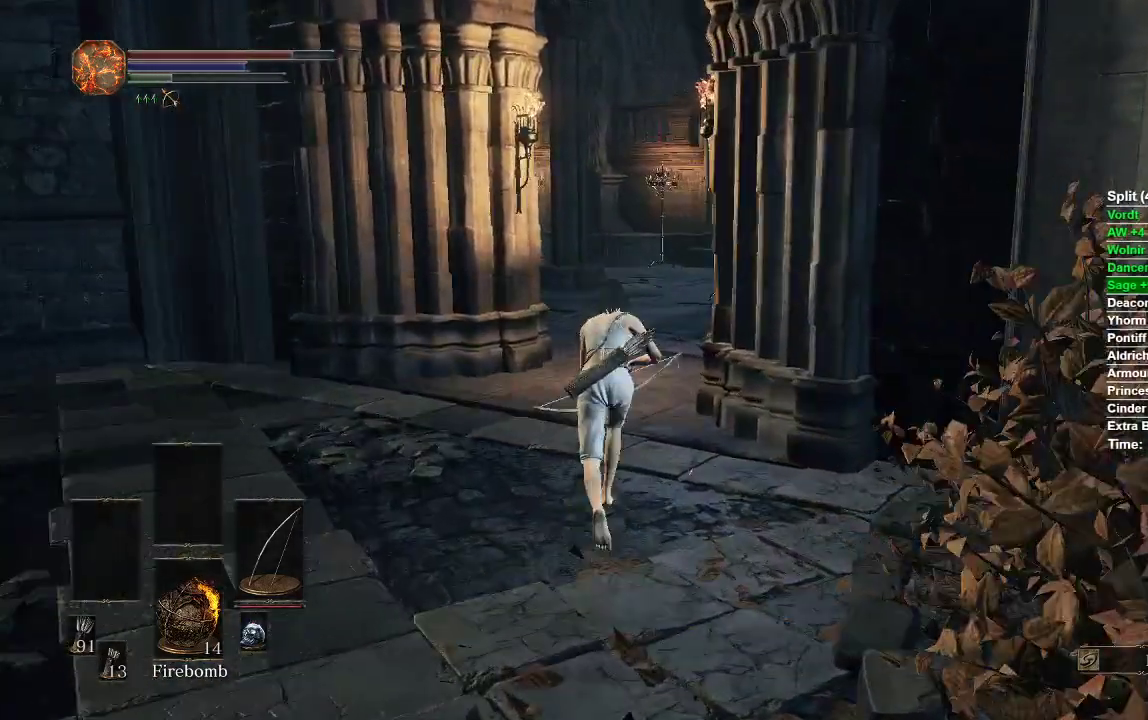
{"buttons": ["B"], "left_stick": "up", "right_stick": "right", "events": []}
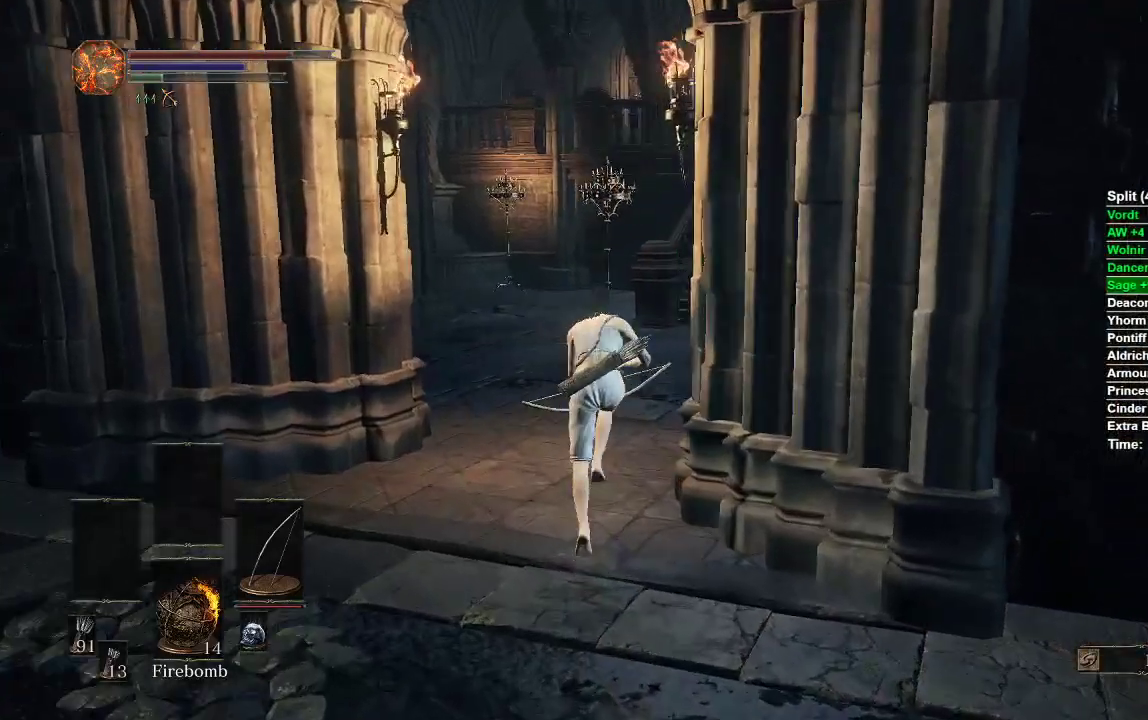
{"buttons": ["B"], "left_stick": "up", "right_stick": "right", "events": []}
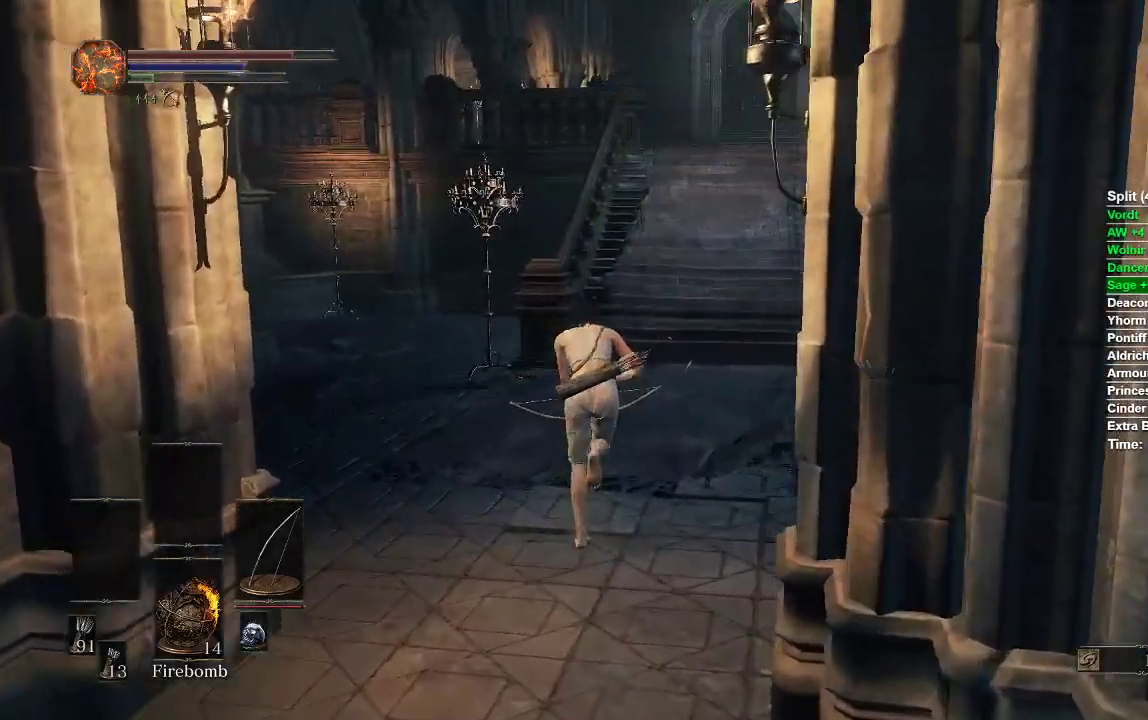
{"buttons": ["B"], "left_stick": "up", "right_stick": "center", "events": [[250, "right_stick", "center"]]}
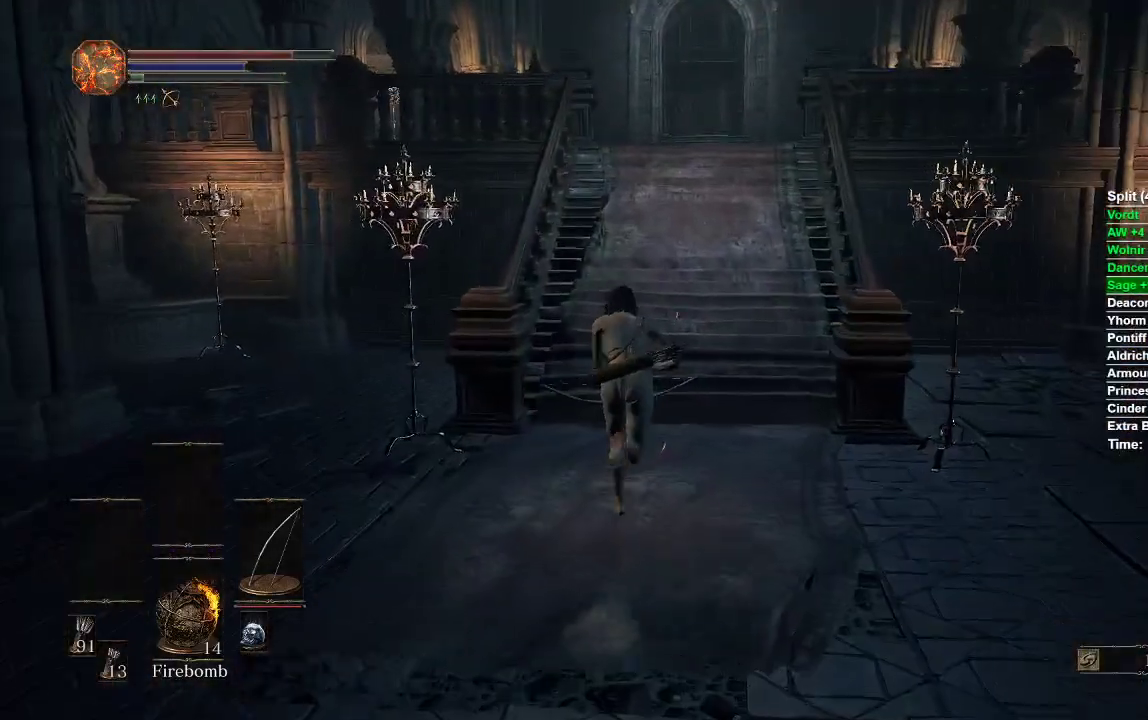
{"buttons": [], "left_stick": "up", "right_stick": "center", "events": [[467, "B", "up"]]}
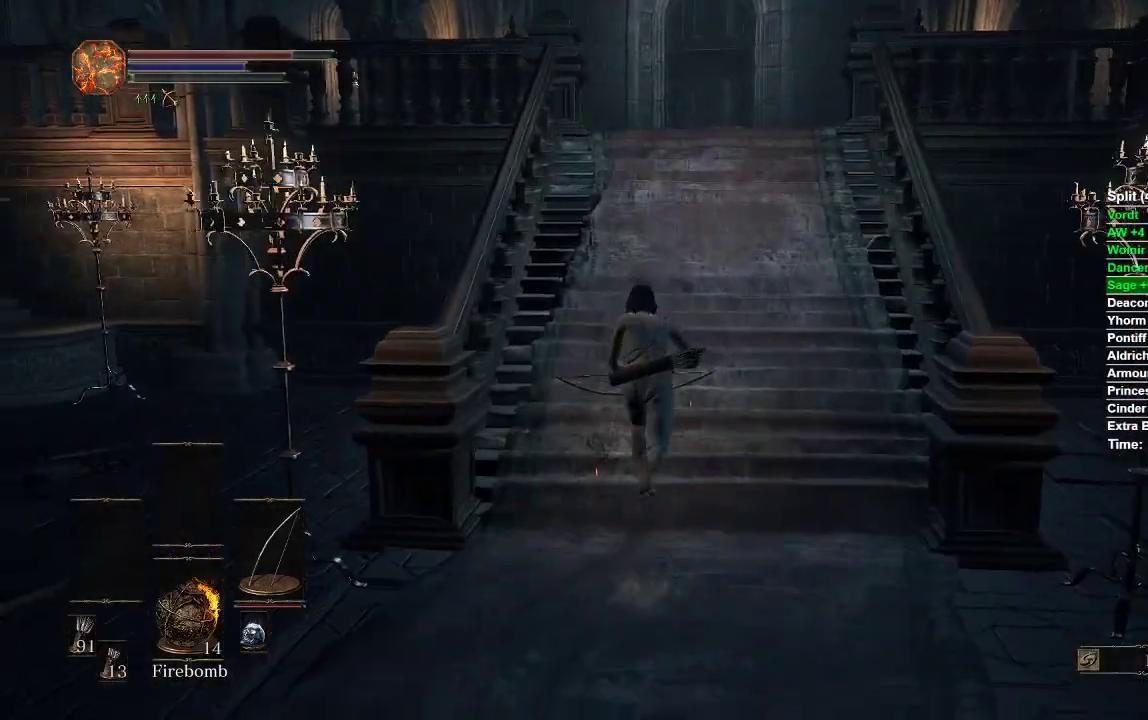
{"buttons": ["B"], "left_stick": "up", "right_stick": "center", "events": [[50, "right_stick", "down"], [200, "right_stick", "center"], [433, "B", "down"]]}
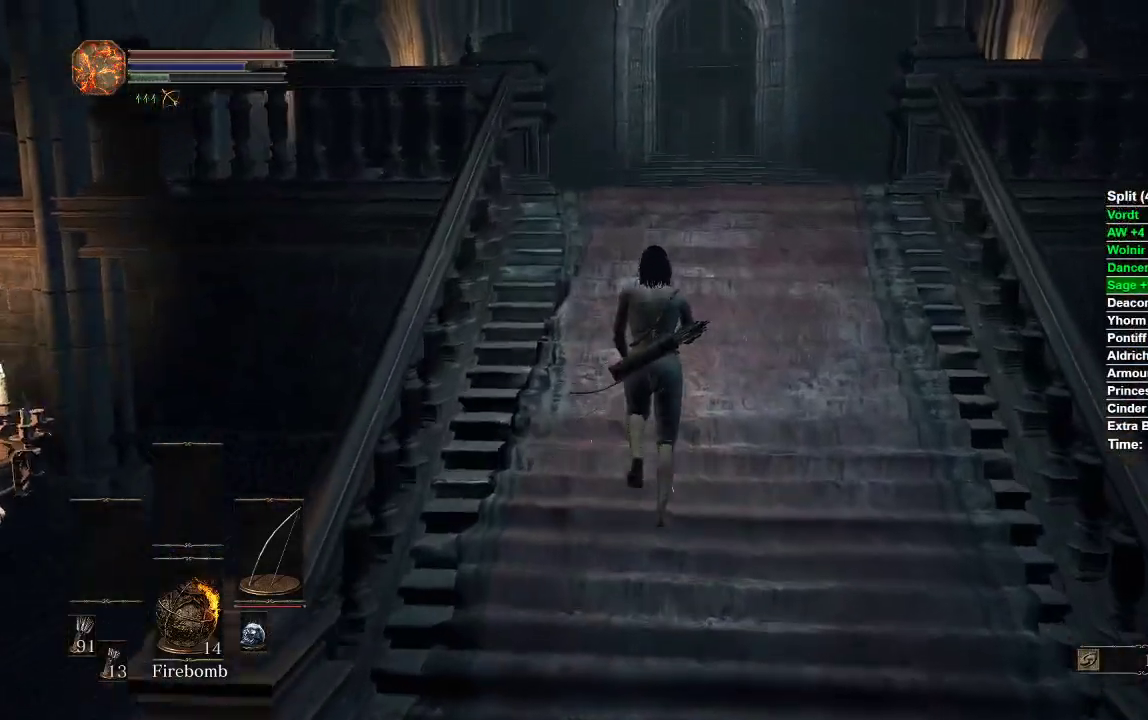
{"buttons": ["B"], "left_stick": "up", "right_stick": "center", "events": []}
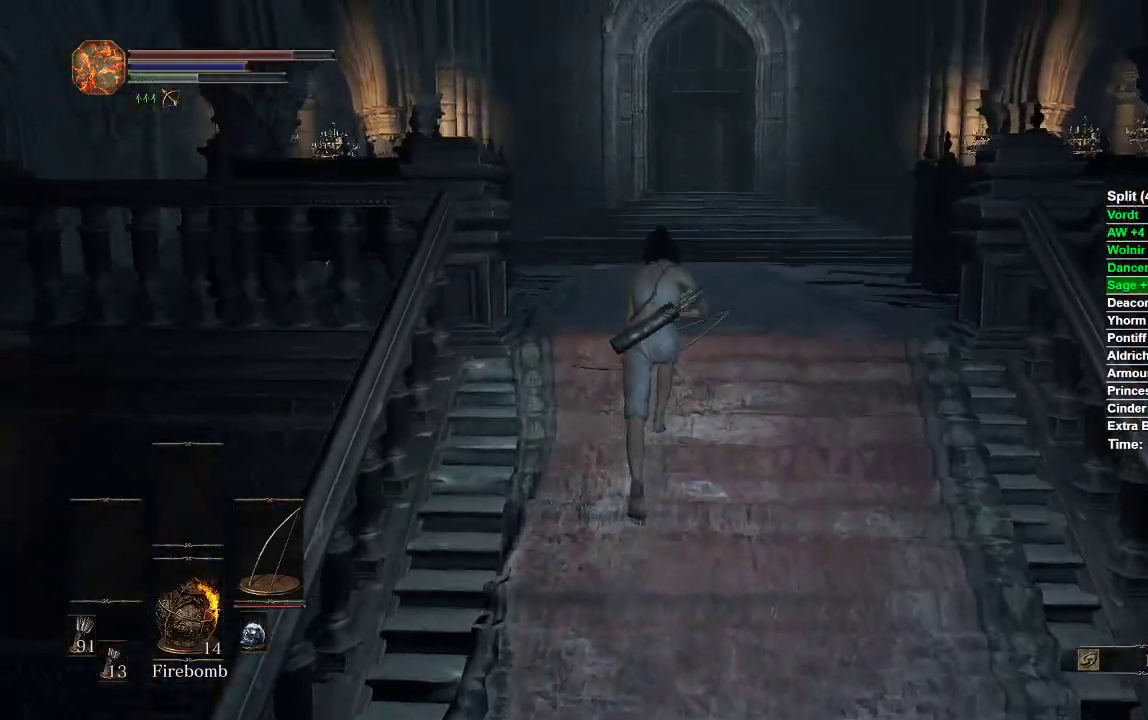
{"buttons": [], "left_stick": "up", "right_stick": "down-left", "events": [[200, "right_stick", "down-left"], [500, "B", "up"]]}
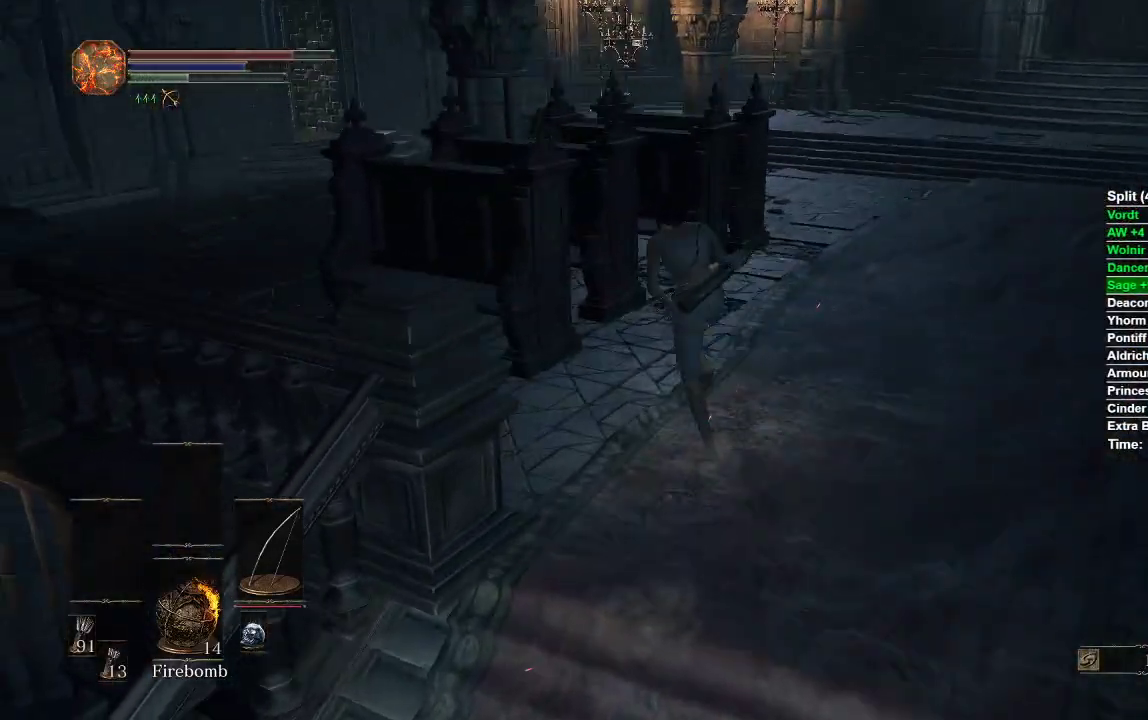
{"buttons": [], "left_stick": "up", "right_stick": "left", "events": [[17, "right_stick", "center"], [117, "B", "down"], [217, "B", "up"], [500, "right_stick", "left"]]}
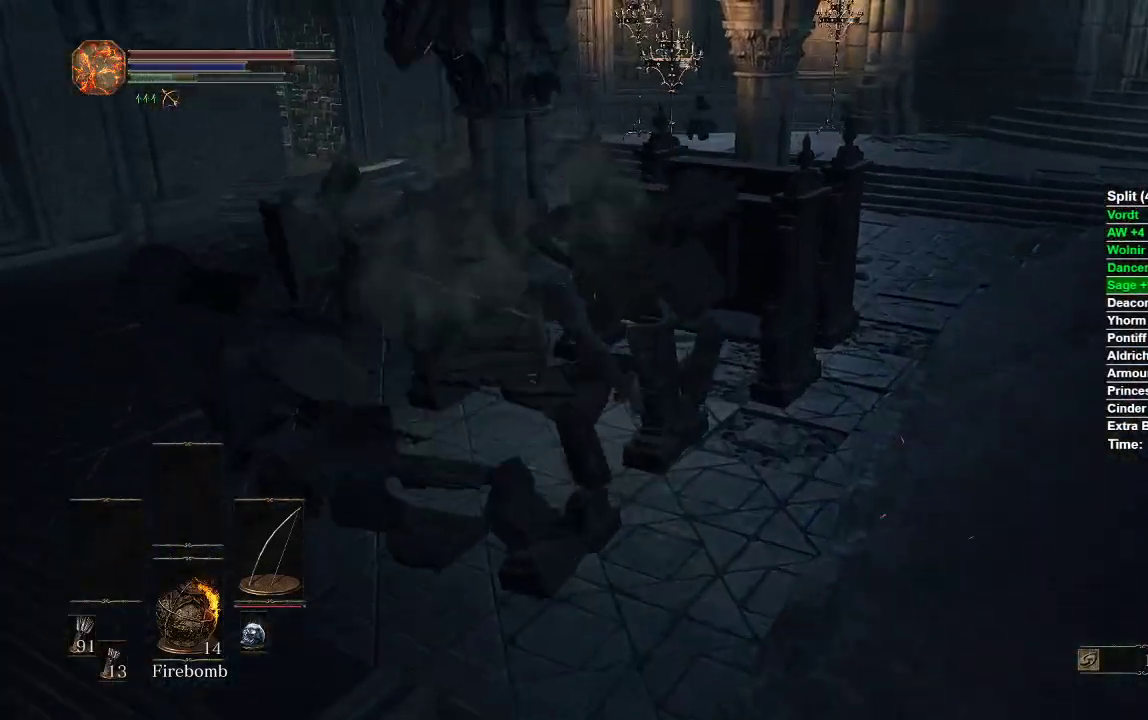
{"buttons": [], "left_stick": "up", "right_stick": "center", "events": [[150, "right_stick", "center"]]}
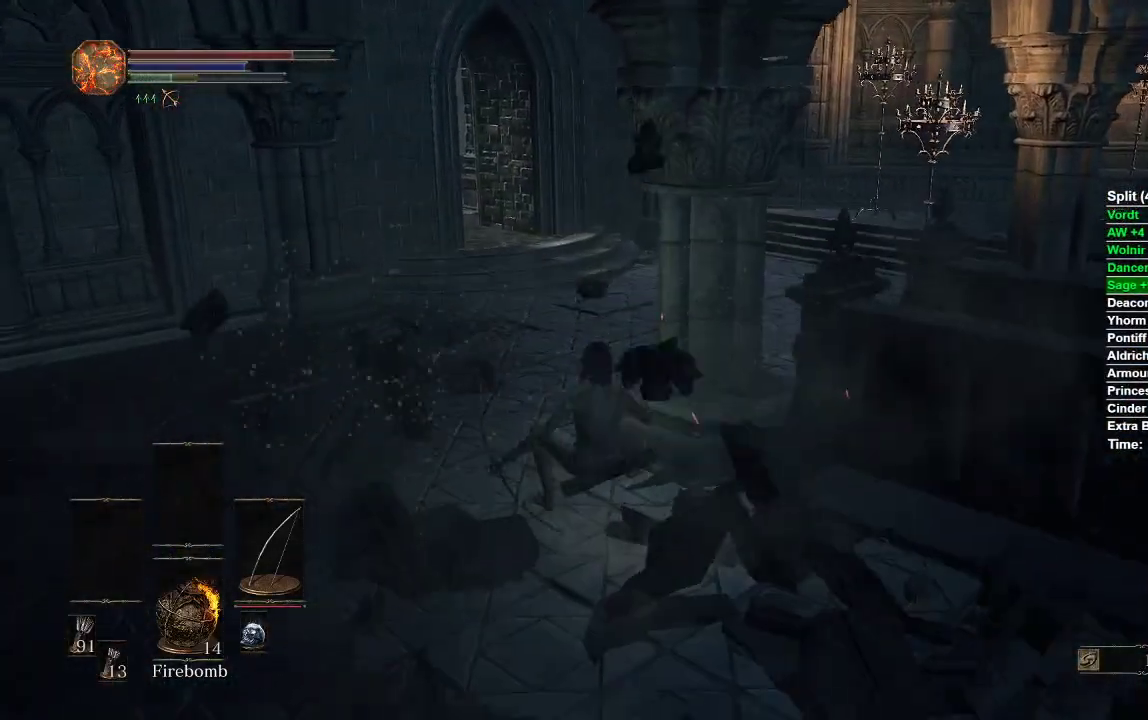
{"buttons": ["B"], "left_stick": "up", "right_stick": "center", "events": [[167, "B", "down"]]}
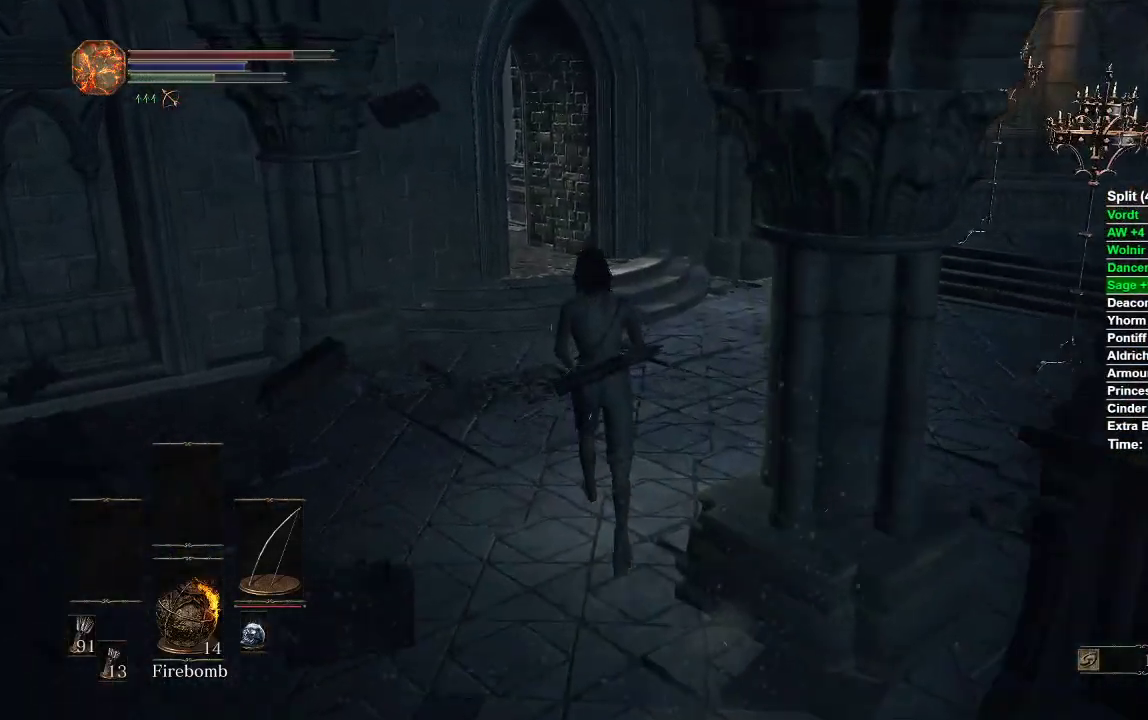
{"buttons": ["B"], "left_stick": "up", "right_stick": "center", "events": []}
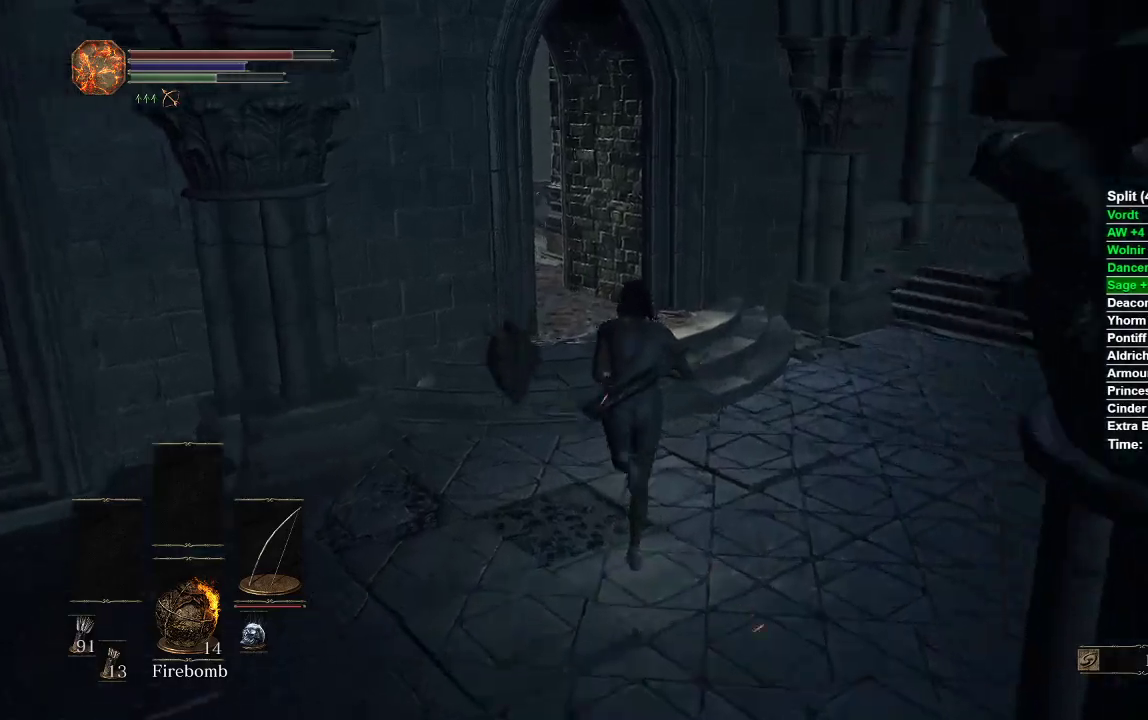
{"buttons": ["B"], "left_stick": "up", "right_stick": "center", "events": []}